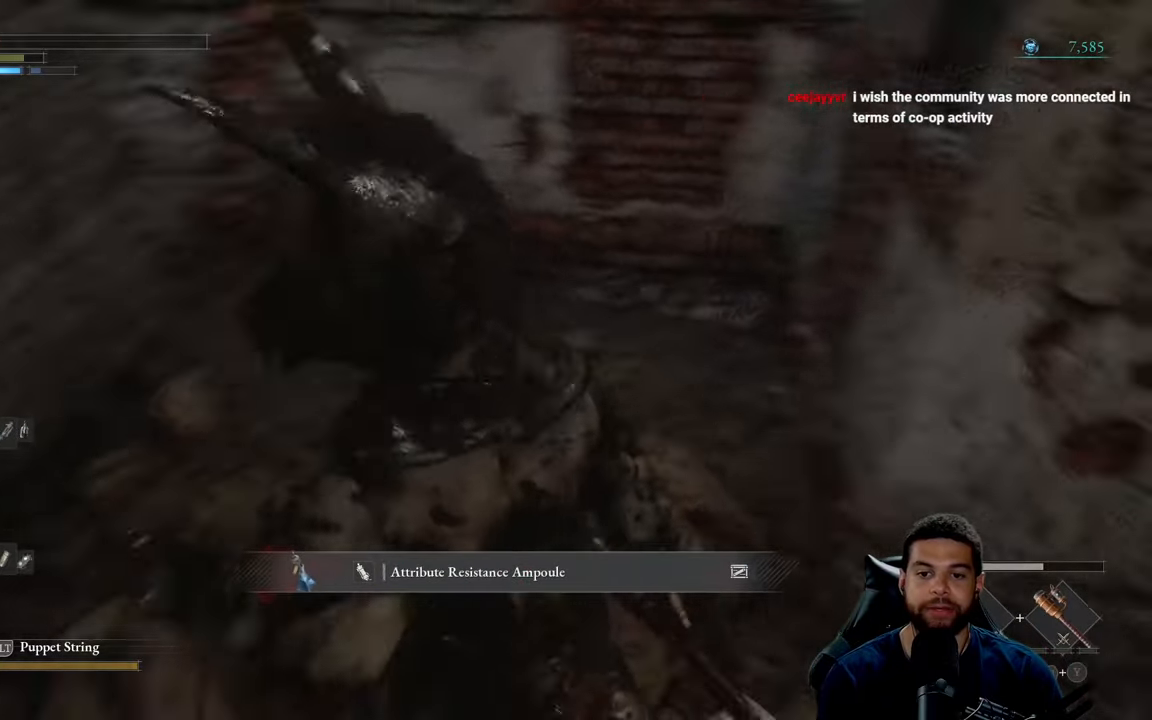
Gameplay with a controller (Xbox layout); each line is a JSON object with the inputs held at the frame after it. "events" lists button and stick changes between this image and that frame as [ms after this image, input, new state], when the widget could be followed in between.
{"buttons": [], "left_stick": "right", "right_stick": "right", "events": [[33, "right_stick", "up"], [83, "right_stick", "center"], [133, "right_stick", "up"], [266, "right_stick", "center"], [283, "left_stick", "right"], [433, "right_stick", "right"]]}
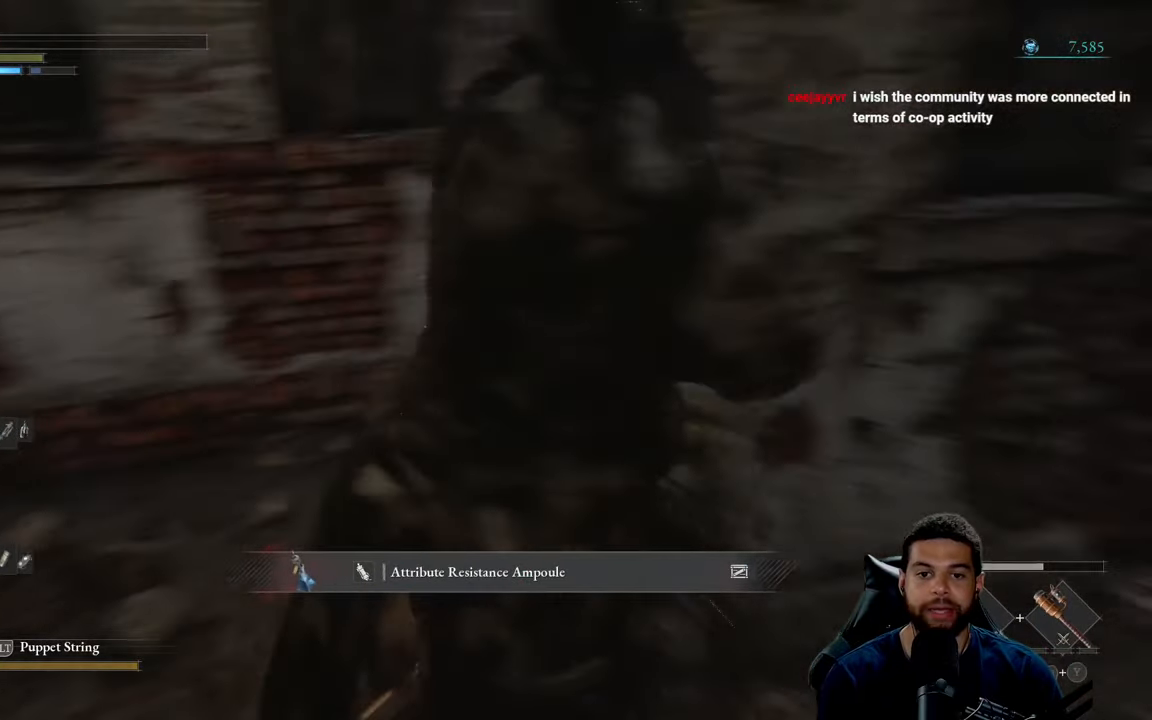
{"buttons": [], "left_stick": "up", "right_stick": "center", "events": [[150, "left_stick", "up-right"], [300, "left_stick", "up"], [300, "right_stick", "center"]]}
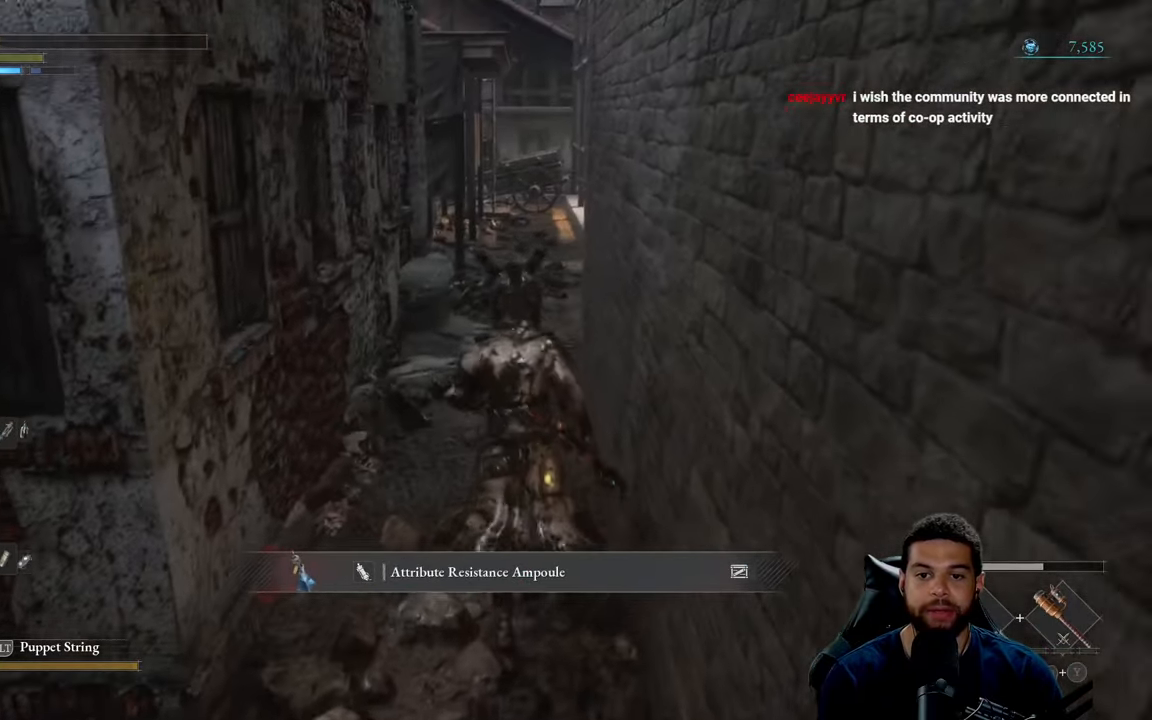
{"buttons": [], "left_stick": "up", "right_stick": "center", "events": []}
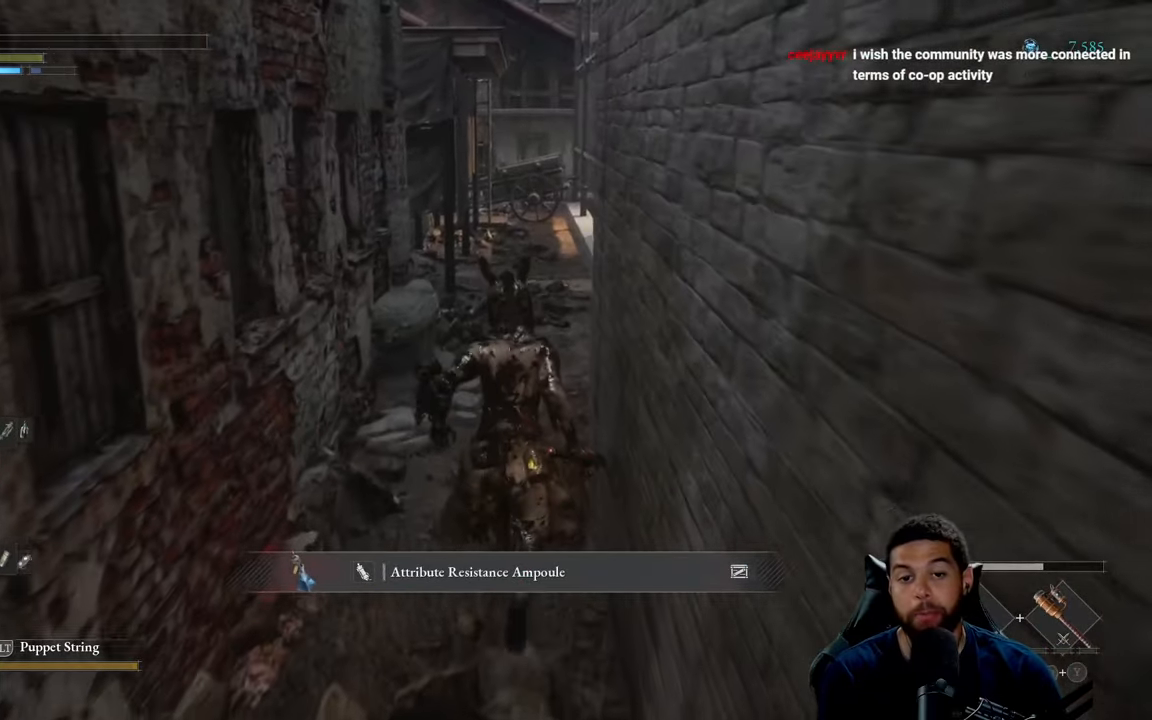
{"buttons": [], "left_stick": "up", "right_stick": "center", "events": []}
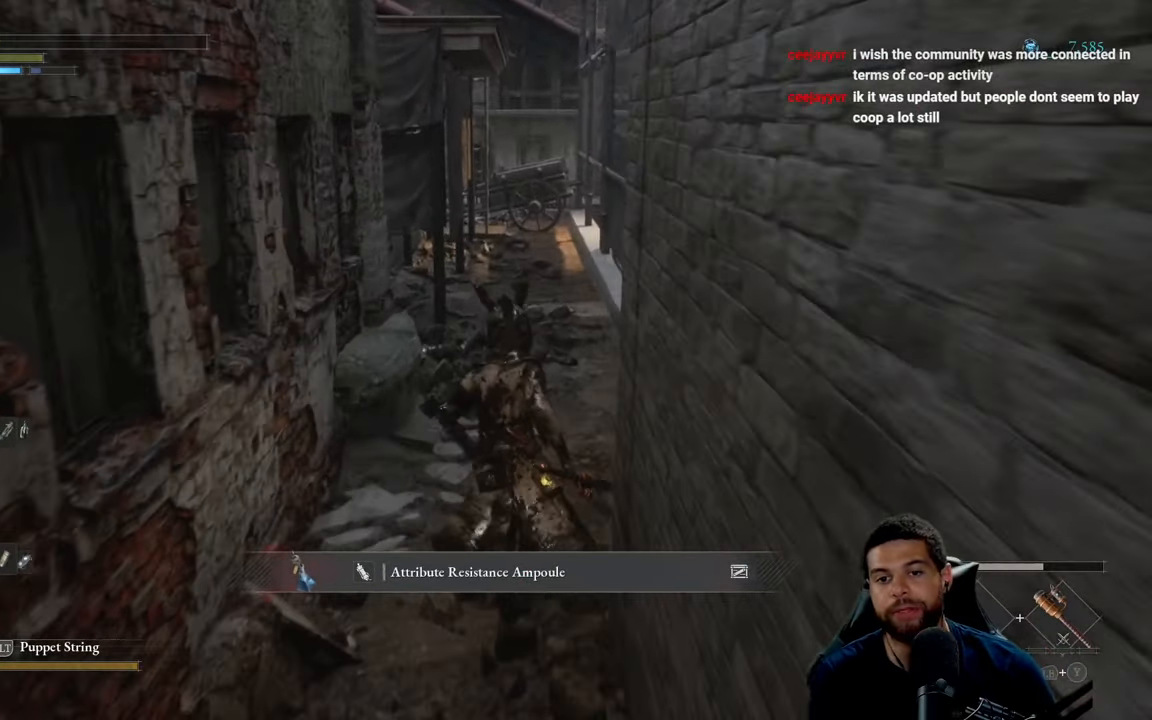
{"buttons": [], "left_stick": "up", "right_stick": "center", "events": []}
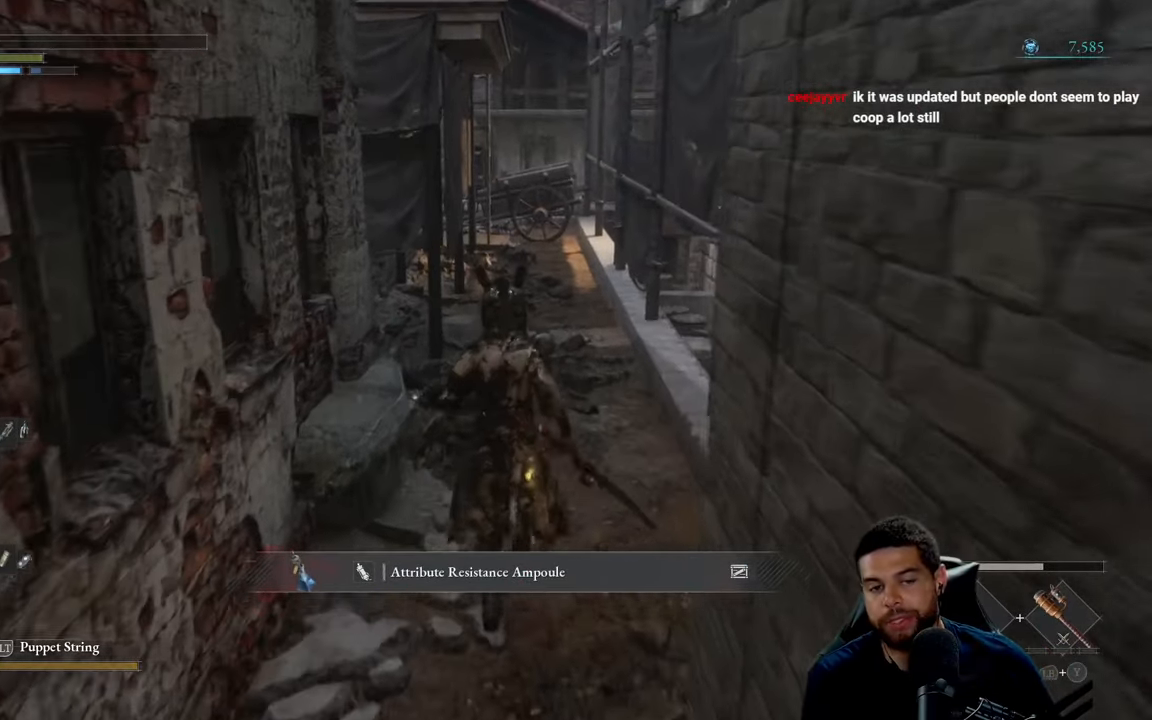
{"buttons": [], "left_stick": "up", "right_stick": "center", "events": []}
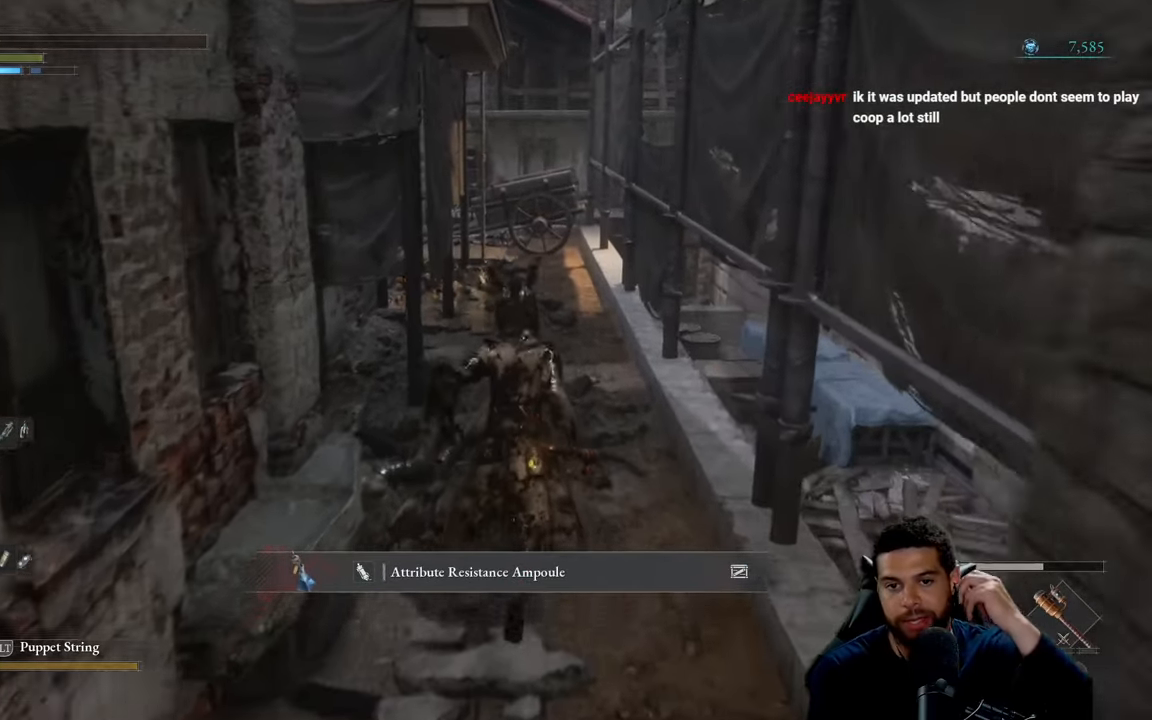
{"buttons": [], "left_stick": "up", "right_stick": "center", "events": []}
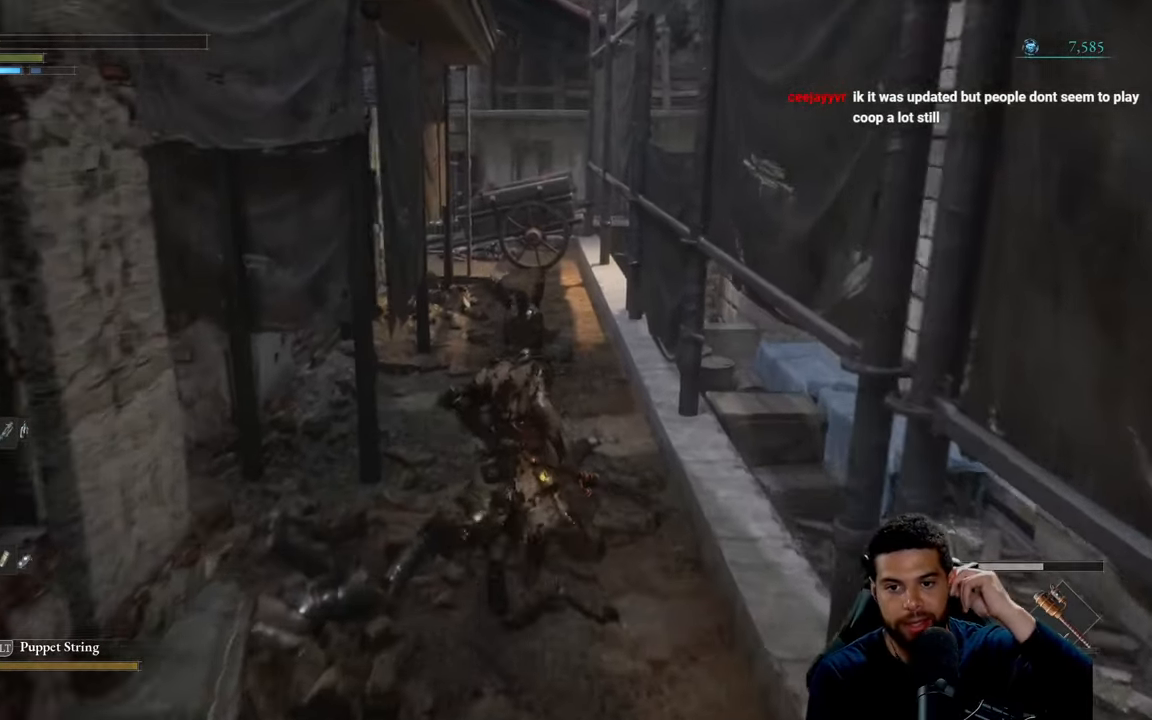
{"buttons": [], "left_stick": "up", "right_stick": "center", "events": []}
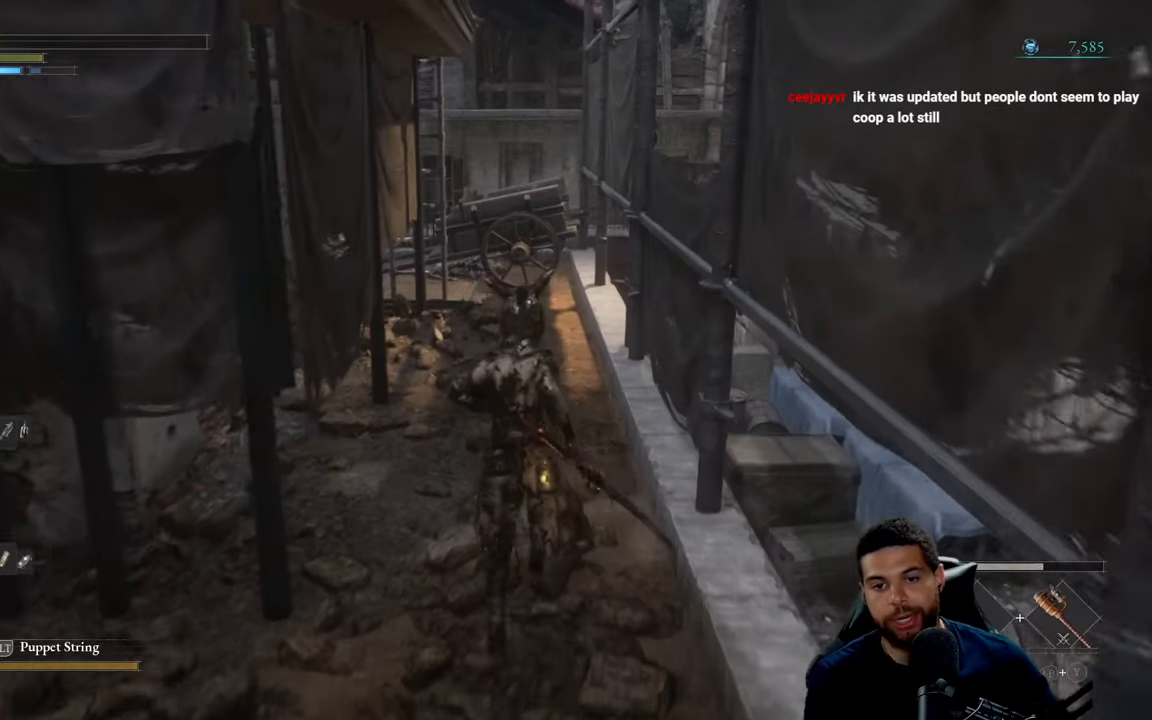
{"buttons": [], "left_stick": "up", "right_stick": "center", "events": []}
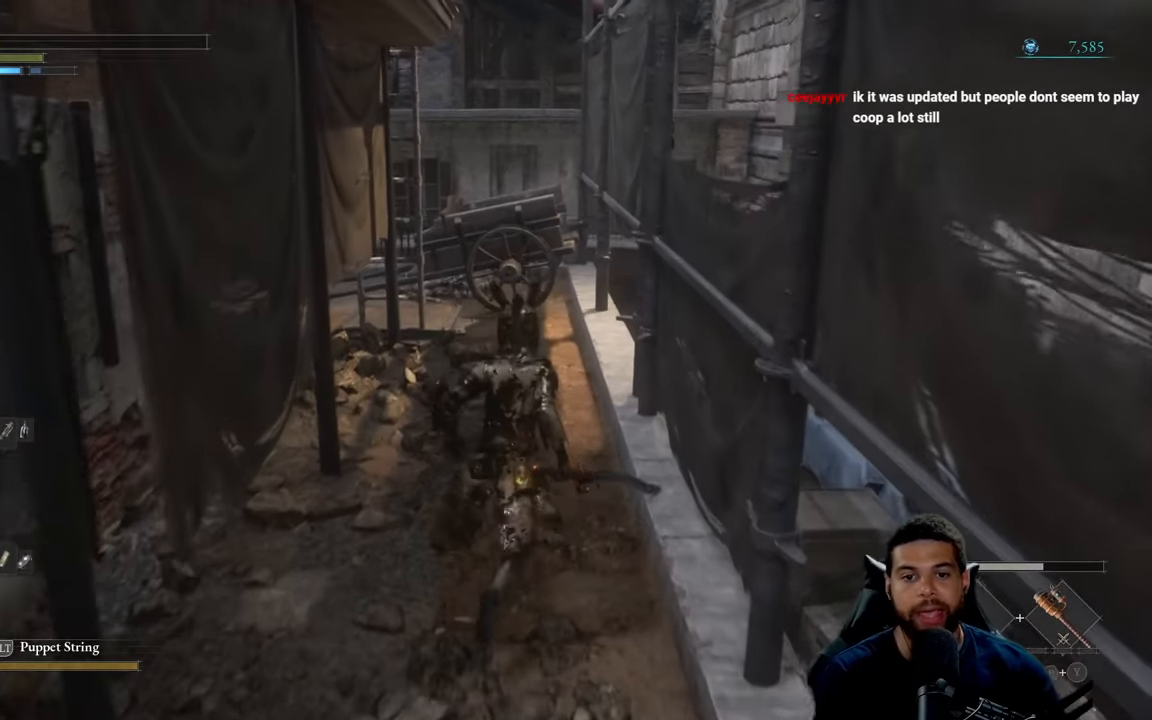
{"buttons": [], "left_stick": "up", "right_stick": "center", "events": []}
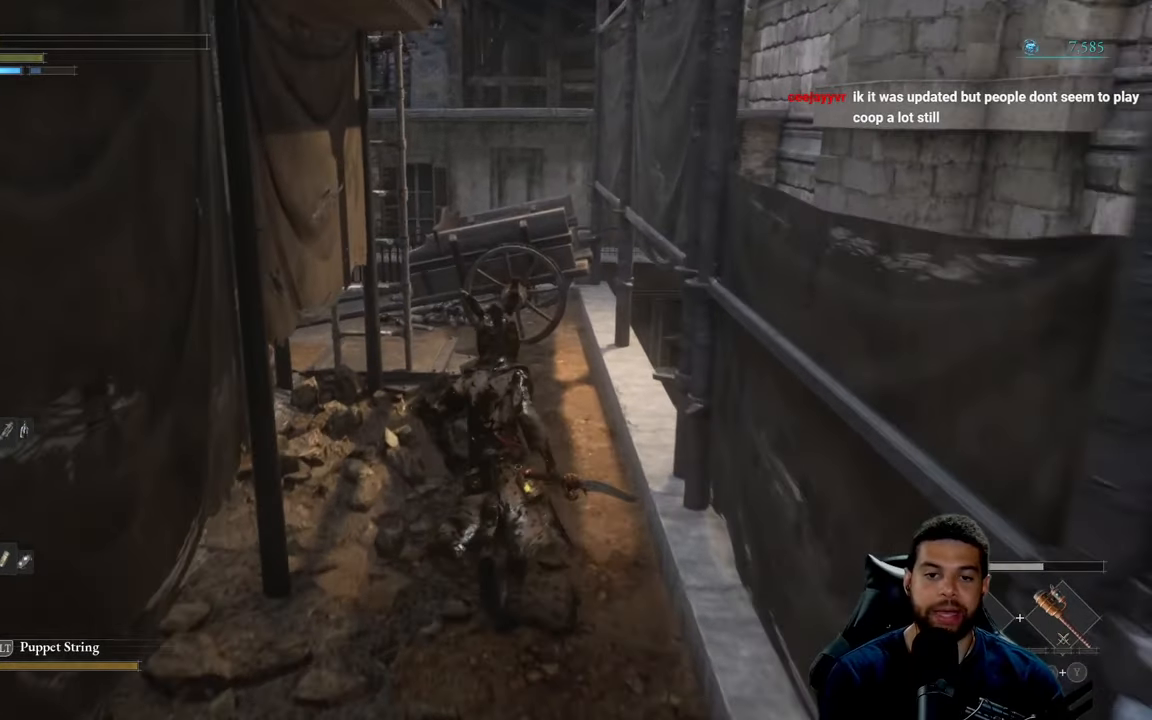
{"buttons": [], "left_stick": "up-right", "right_stick": "left", "events": [[17, "right_stick", "left"], [367, "left_stick", "up-right"]]}
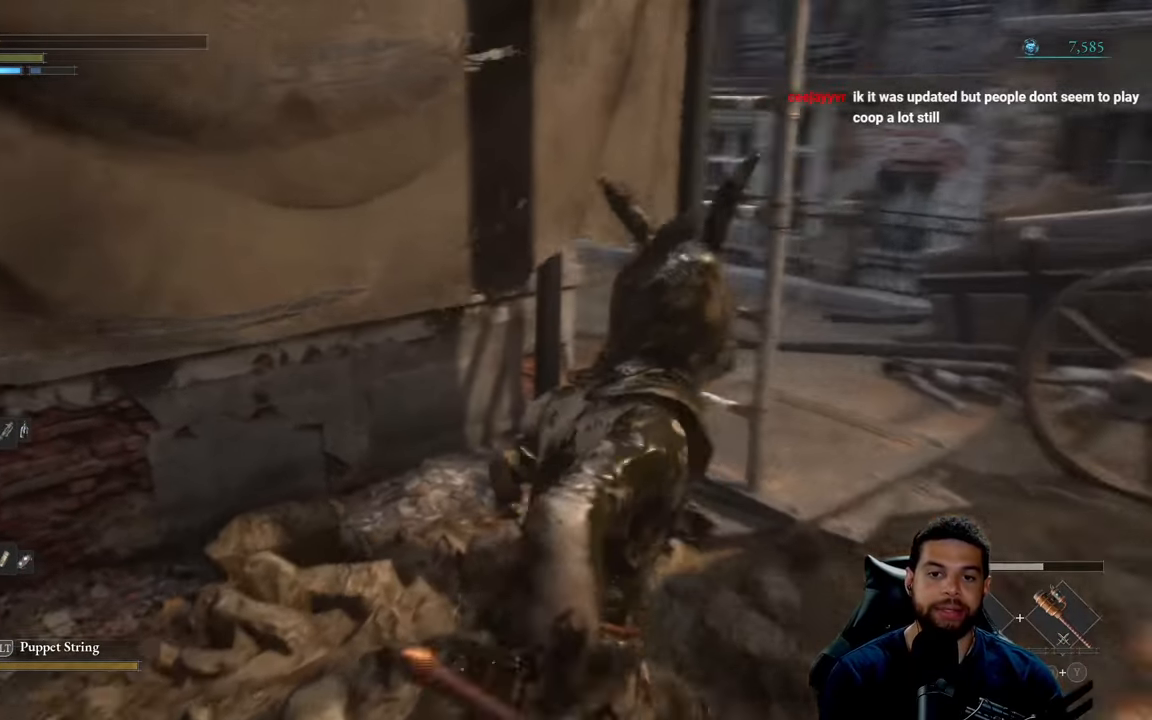
{"buttons": [], "left_stick": "up-right", "right_stick": "left", "events": []}
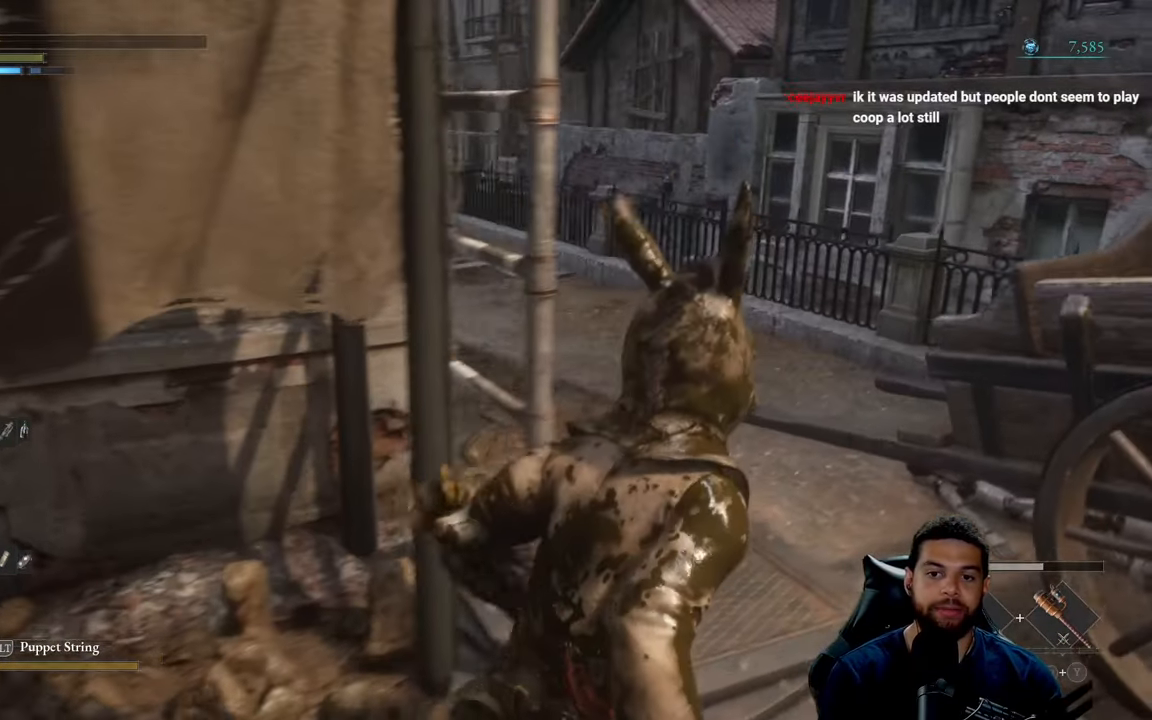
{"buttons": [], "left_stick": "up-right", "right_stick": "left", "events": []}
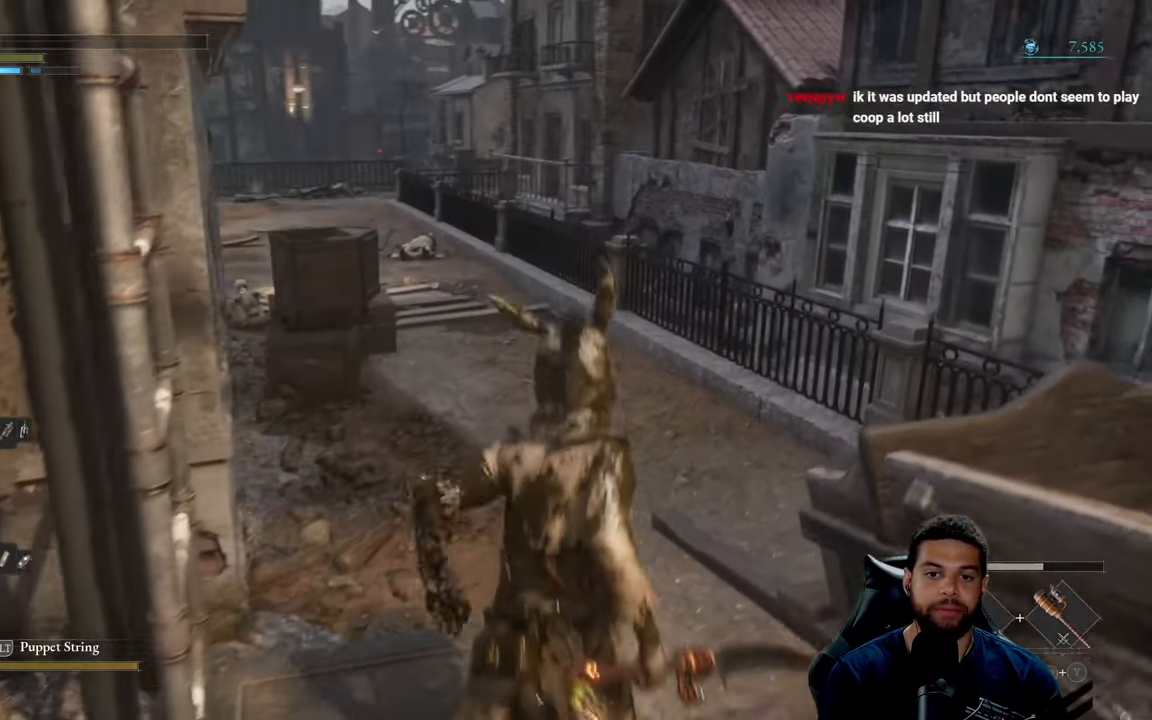
{"buttons": ["B"], "left_stick": "up-right", "right_stick": "center", "events": [[167, "right_stick", "center"], [283, "B", "down"]]}
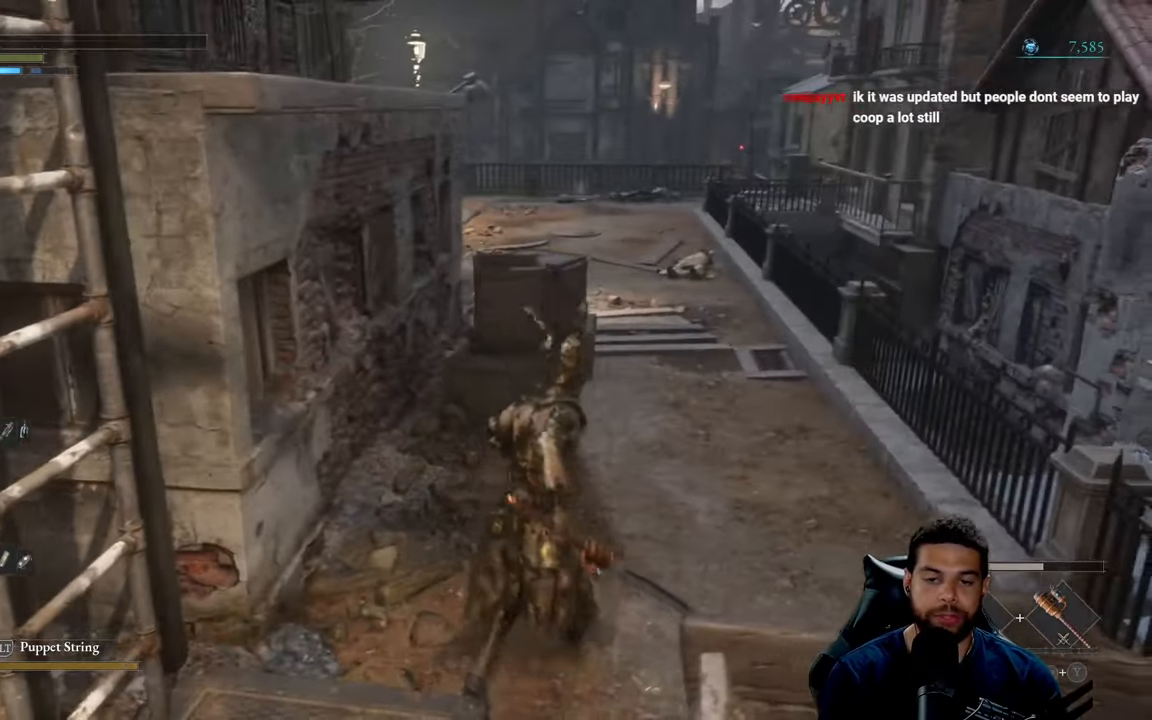
{"buttons": ["B"], "left_stick": "up", "right_stick": "center", "events": [[417, "left_stick", "up"]]}
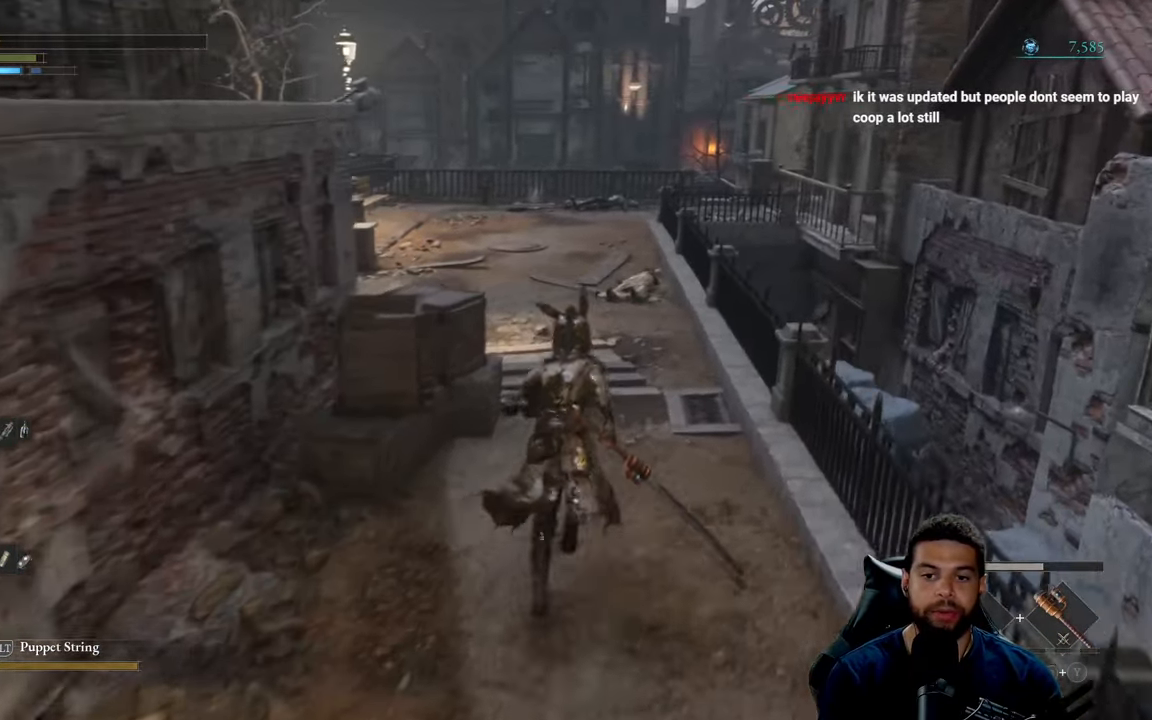
{"buttons": ["B"], "left_stick": "up", "right_stick": "center", "events": []}
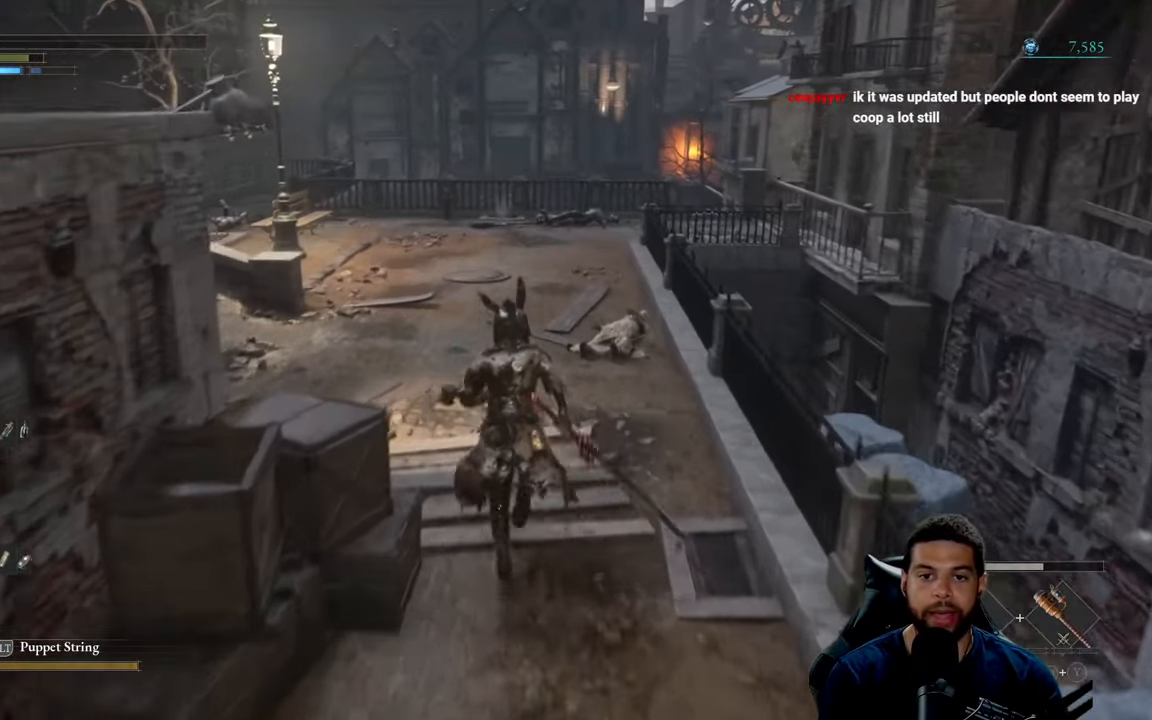
{"buttons": ["B"], "left_stick": "up", "right_stick": "center", "events": []}
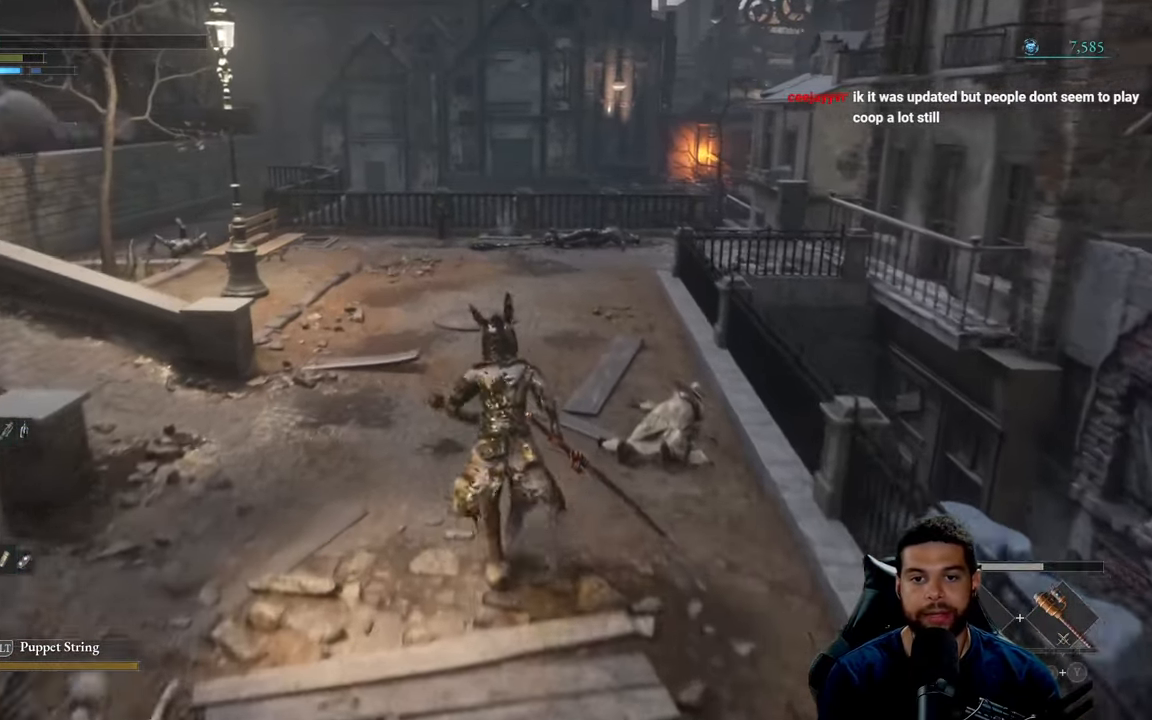
{"buttons": [], "left_stick": "up", "right_stick": "center", "events": [[500, "B", "up"]]}
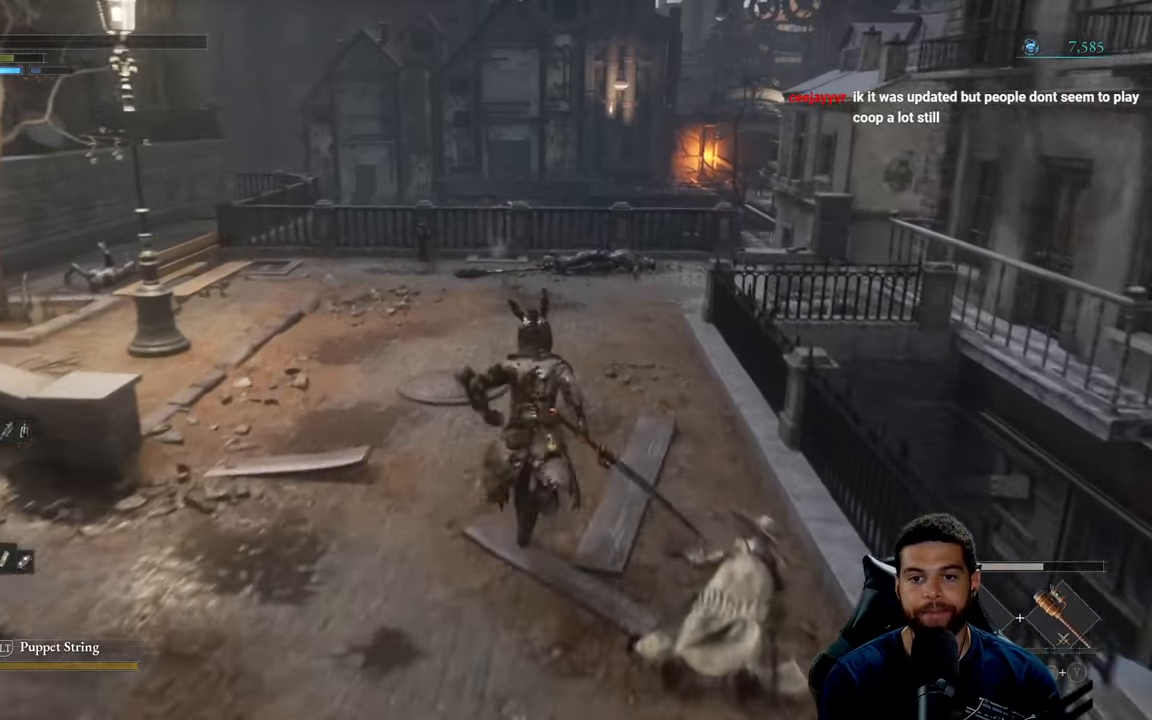
{"buttons": [], "left_stick": "up", "right_stick": "center", "events": [[250, "right_stick", "up-left"], [317, "right_stick", "center"]]}
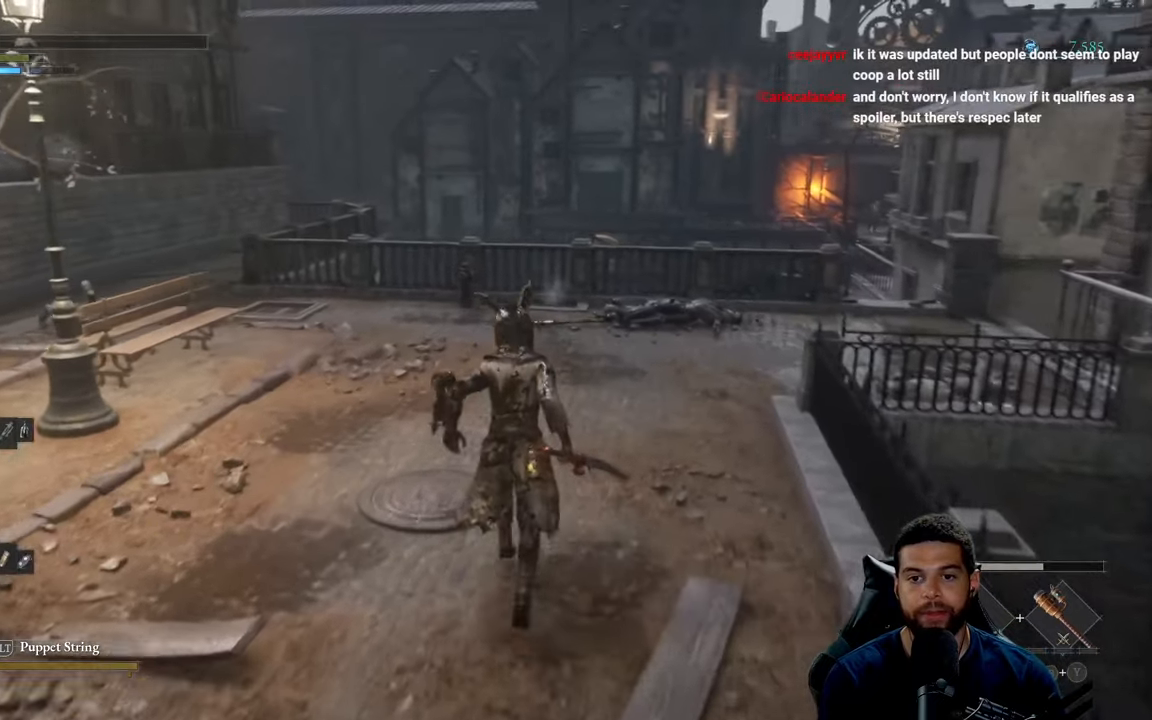
{"buttons": ["B"], "left_stick": "up", "right_stick": "center", "events": [[17, "B", "down"]]}
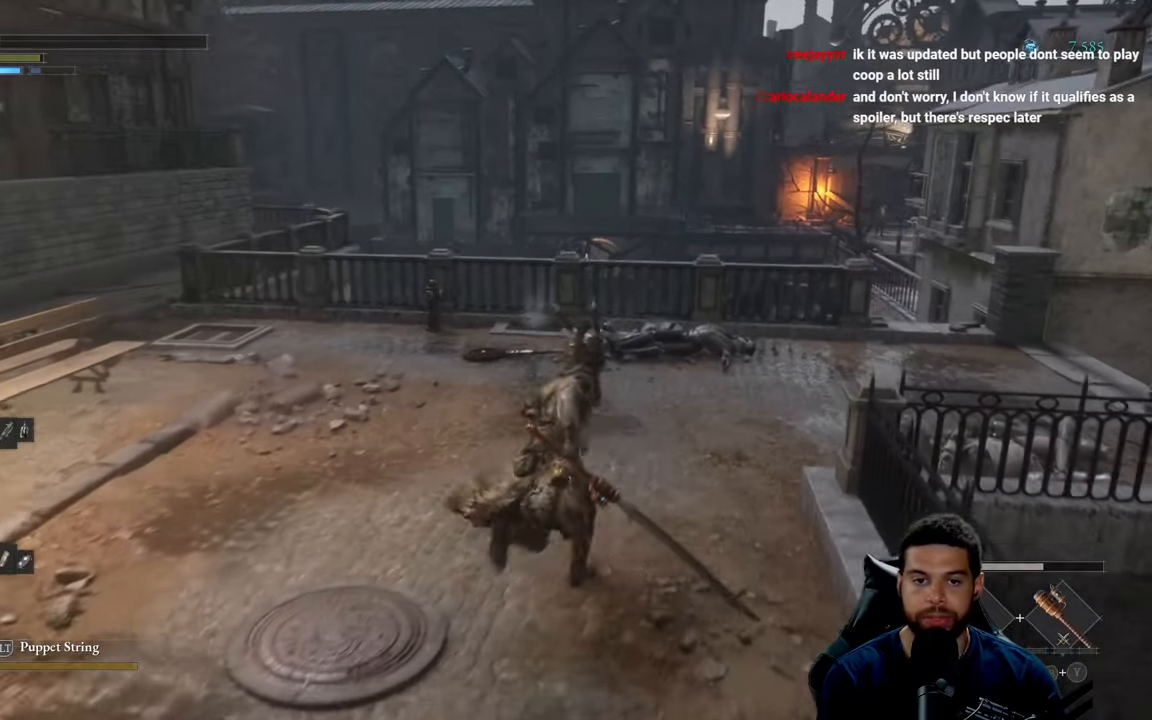
{"buttons": ["B"], "left_stick": "up", "right_stick": "center", "events": [[267, "right_stick", "right"], [367, "right_stick", "center"]]}
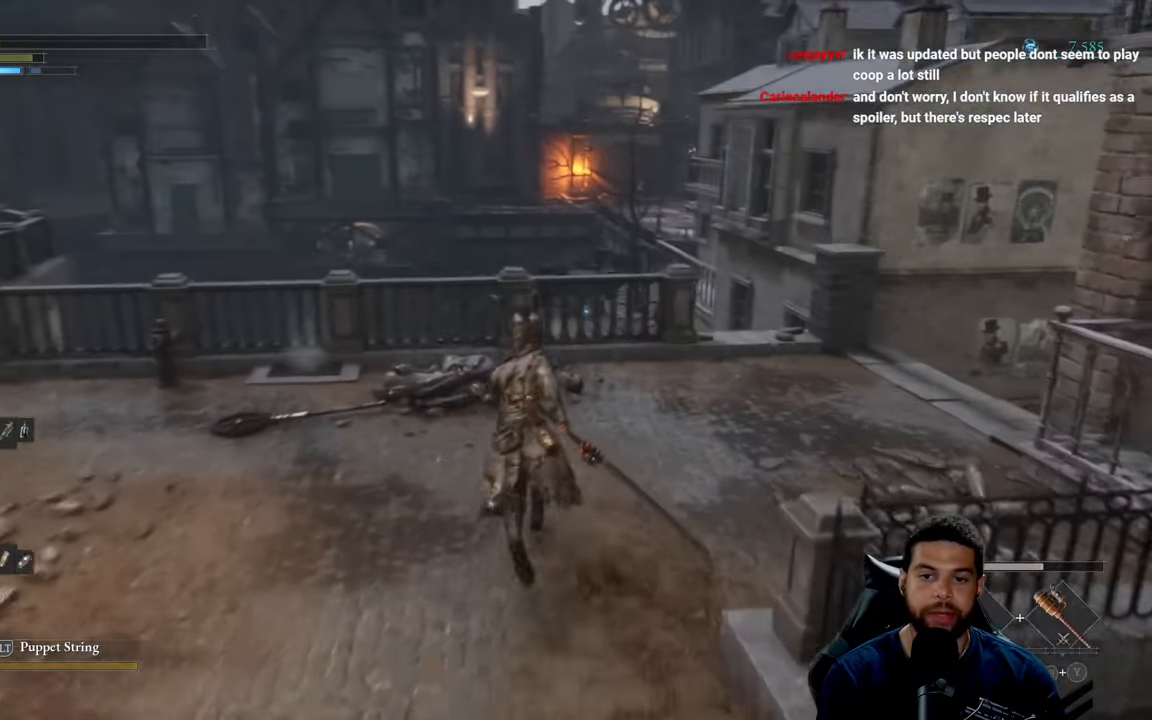
{"buttons": [], "left_stick": "up-right", "right_stick": "left", "events": [[100, "left_stick", "up-right"], [184, "B", "up"], [367, "right_stick", "left"]]}
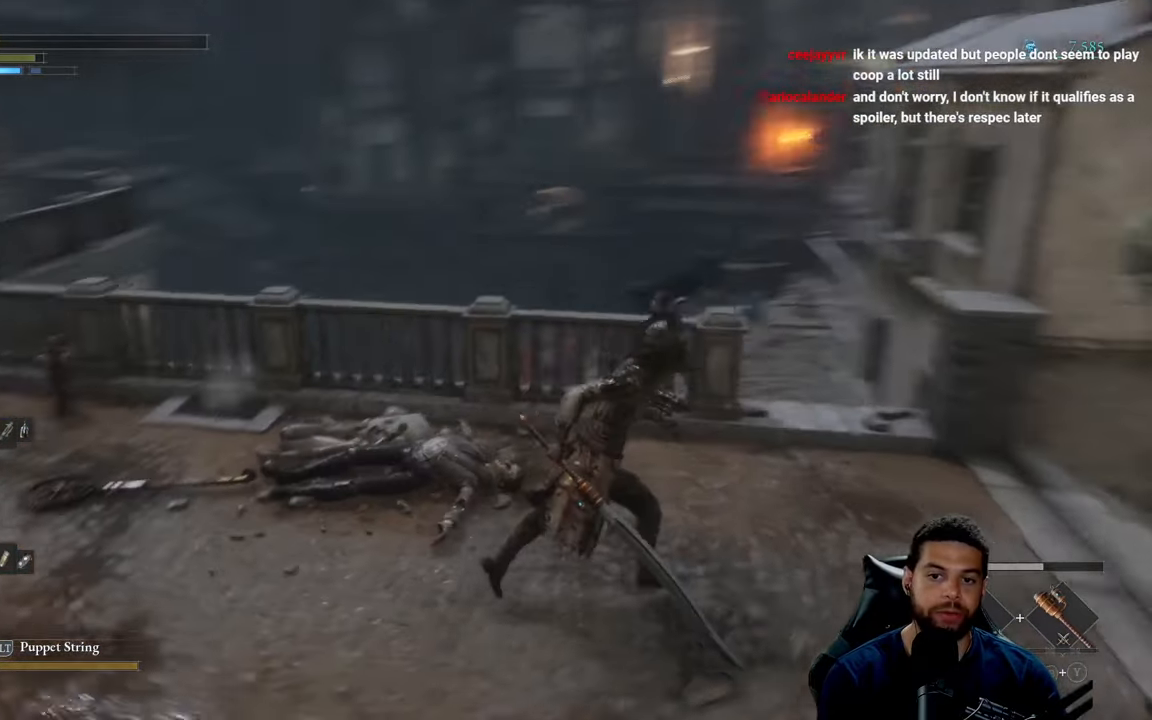
{"buttons": [], "left_stick": "up-right", "right_stick": "center", "events": [[17, "right_stick", "center"], [184, "right_stick", "down-right"], [434, "right_stick", "center"]]}
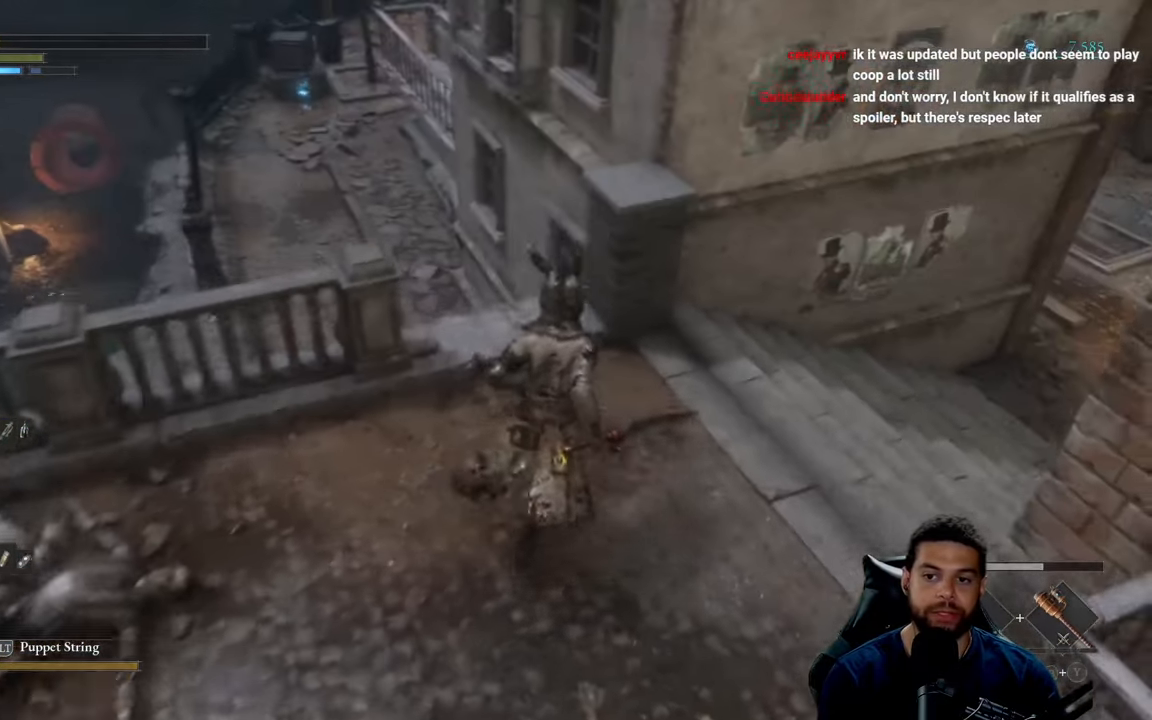
{"buttons": [], "left_stick": "up-left", "right_stick": "center", "events": [[50, "left_stick", "center"], [100, "right_stick", "right"], [300, "right_stick", "center"], [500, "left_stick", "up-left"]]}
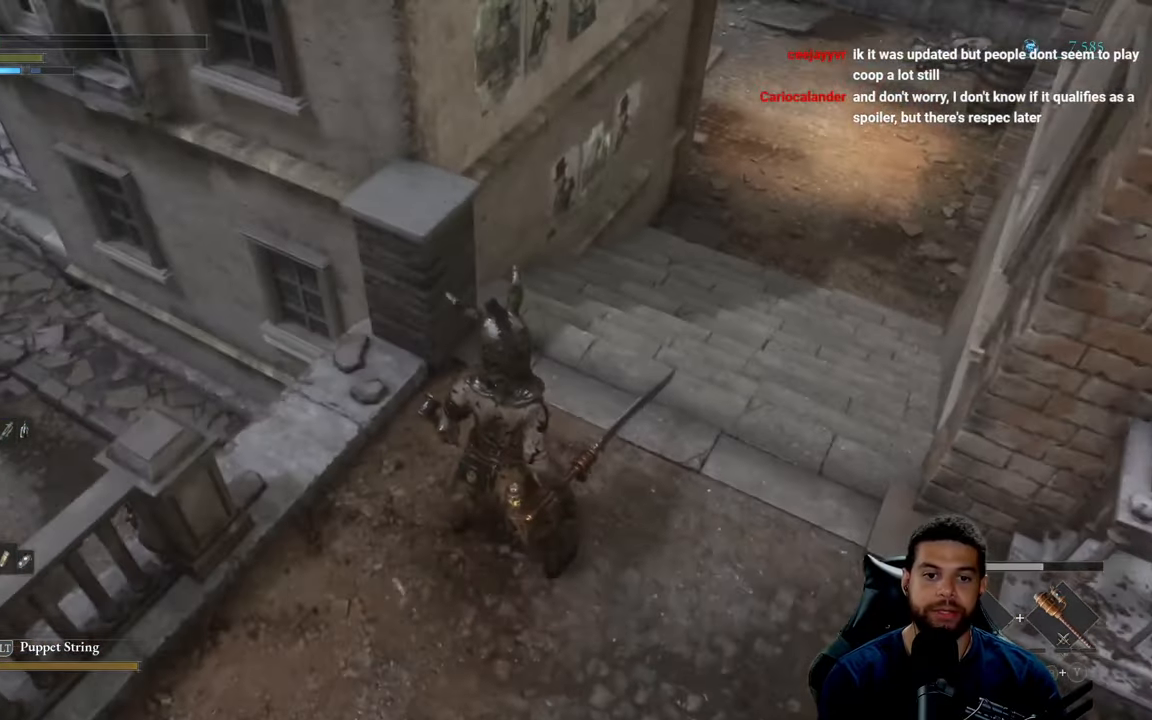
{"buttons": [], "left_stick": "center", "right_stick": "center", "events": [[50, "right_stick", "down-left"], [250, "right_stick", "center"], [300, "left_stick", "center"]]}
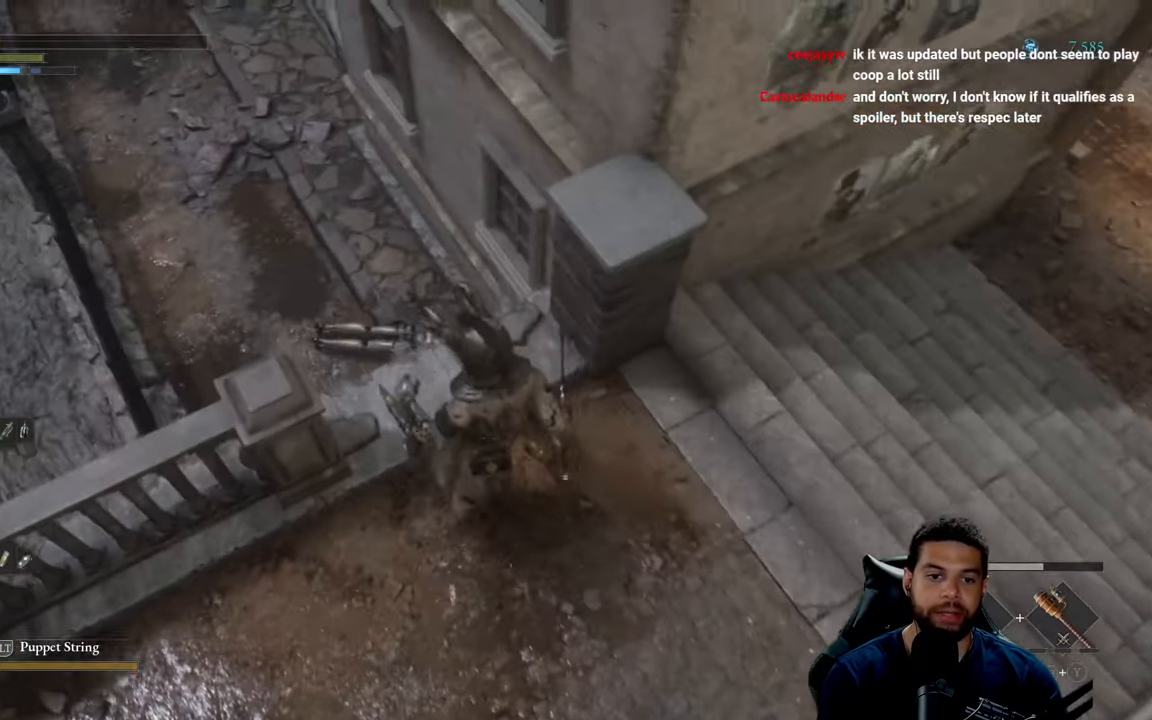
{"buttons": [], "left_stick": "up-right", "right_stick": "center", "events": [[84, "left_stick", "right"], [117, "right_stick", "right"], [267, "right_stick", "up-right"], [417, "left_stick", "up-right"], [467, "right_stick", "center"]]}
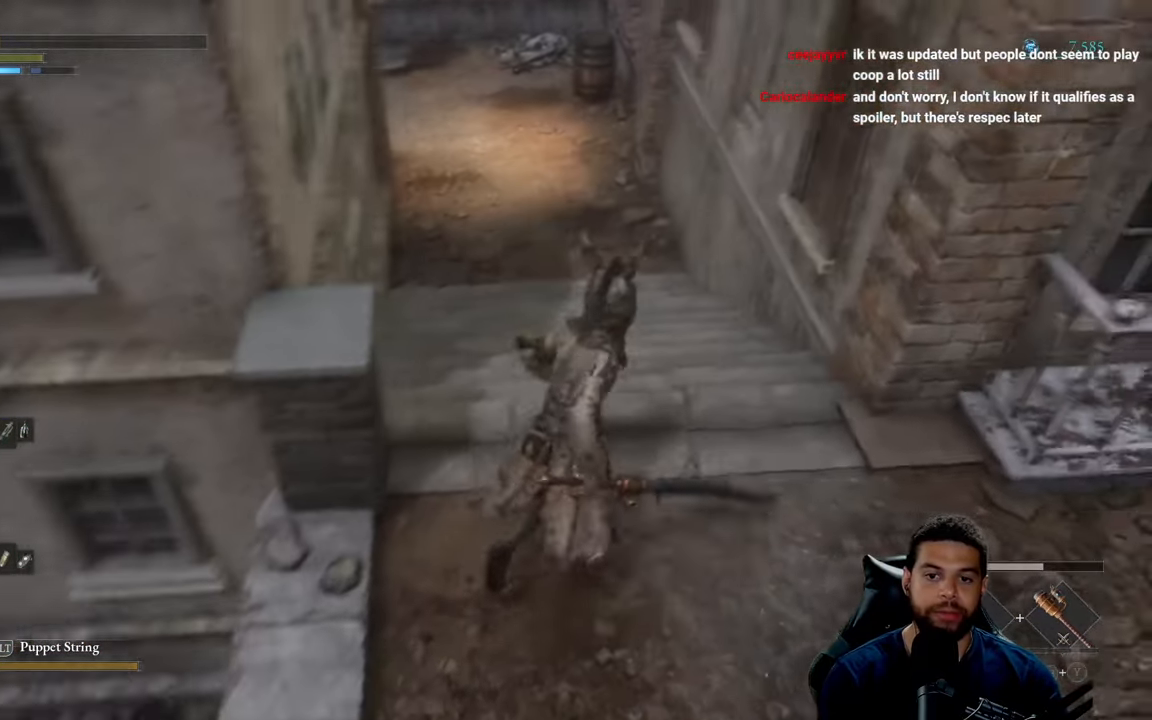
{"buttons": ["B"], "left_stick": "up", "right_stick": "up", "events": [[50, "left_stick", "up"], [67, "B", "down"], [417, "right_stick", "up"]]}
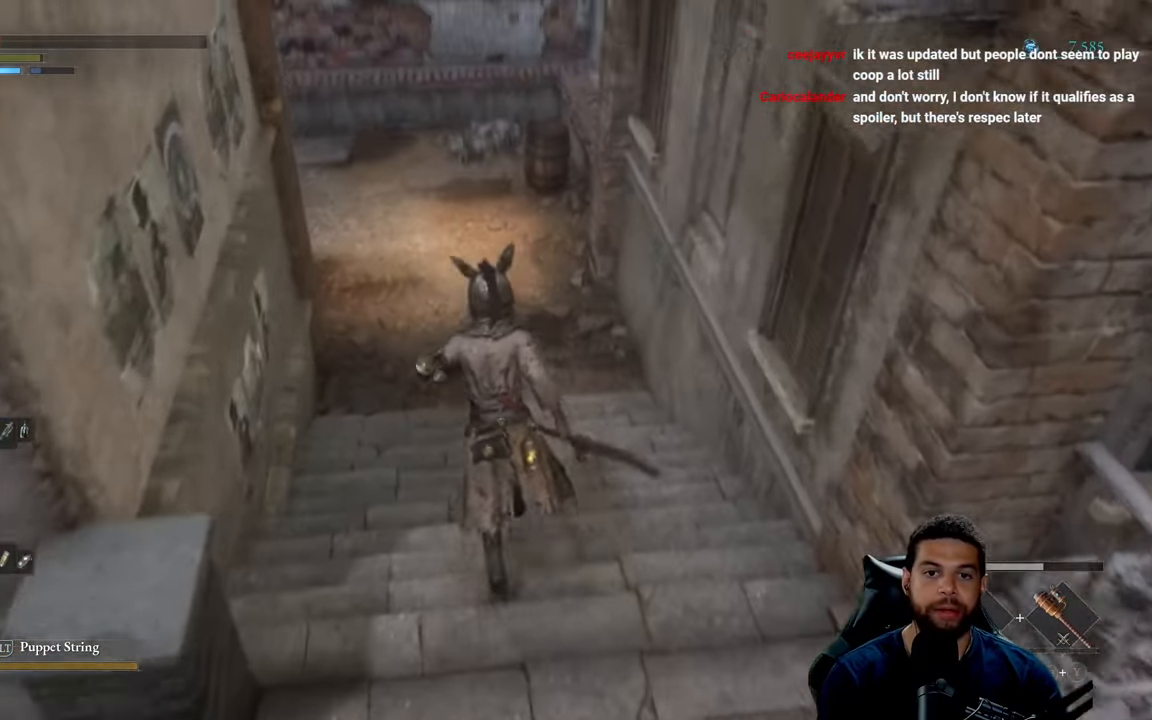
{"buttons": [], "left_stick": "up", "right_stick": "center", "events": [[100, "right_stick", "center"], [366, "B", "up"]]}
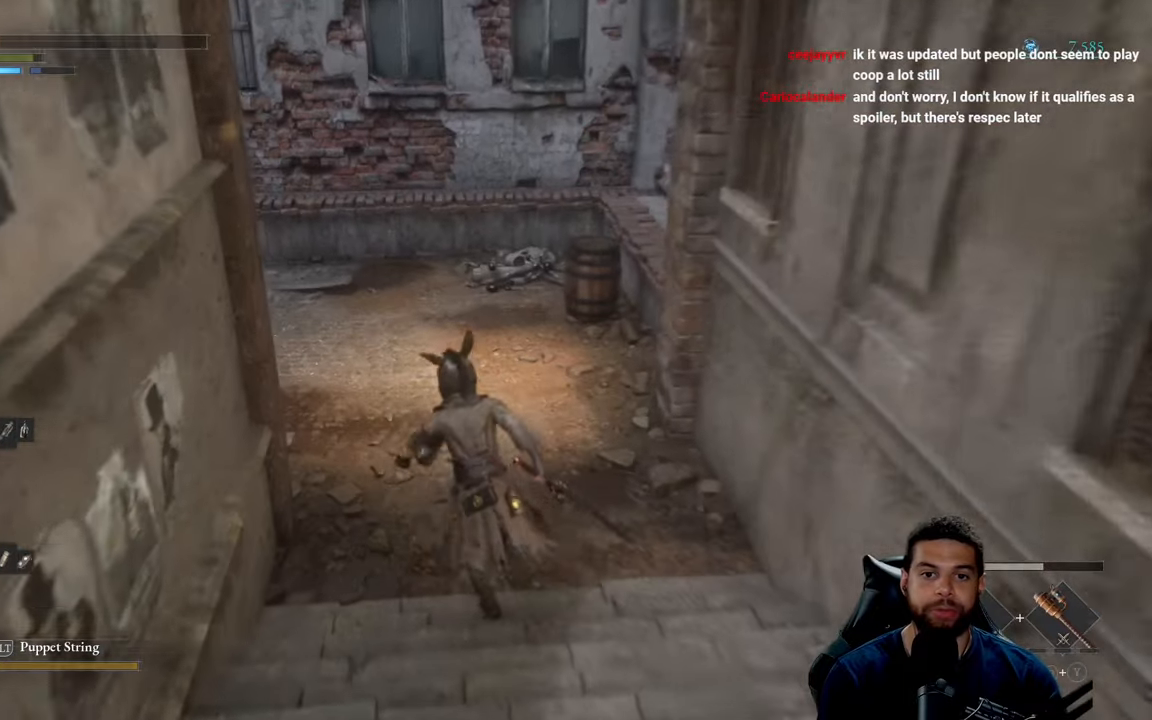
{"buttons": [], "left_stick": "up-right", "right_stick": "left", "events": [[166, "right_stick", "left"], [433, "left_stick", "up-right"]]}
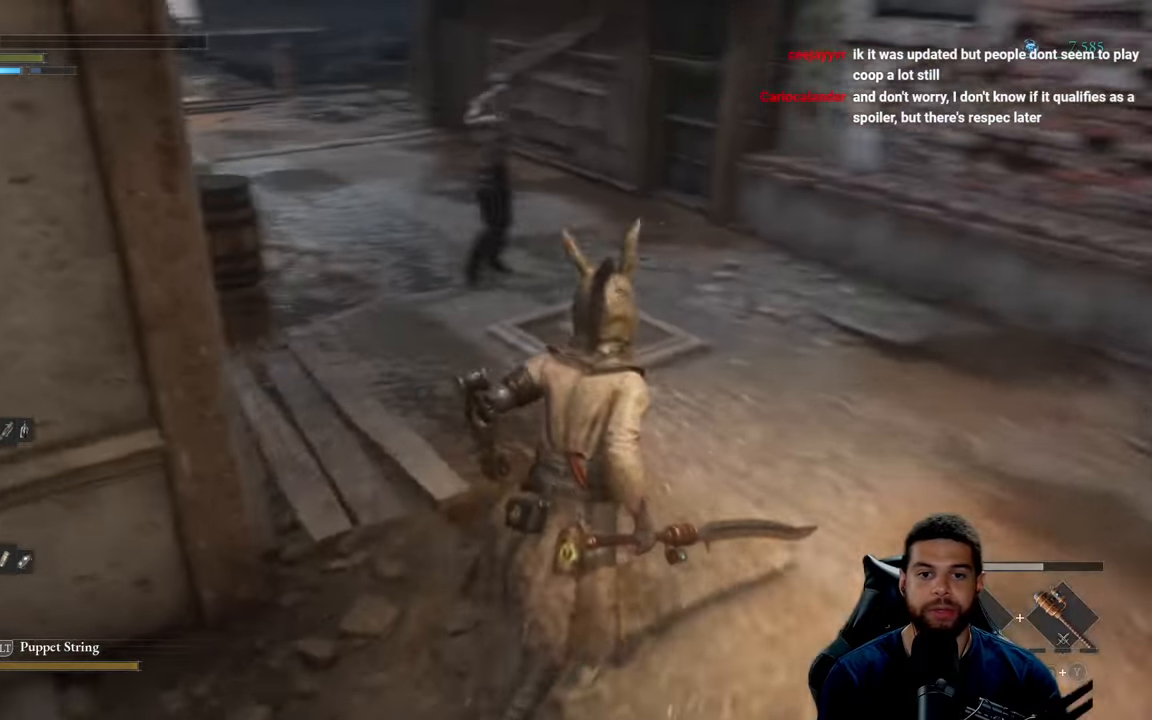
{"buttons": [], "left_stick": "down", "right_stick": "center", "events": [[183, "right_stick", "center"], [383, "left_stick", "down-right"], [433, "left_stick", "down"]]}
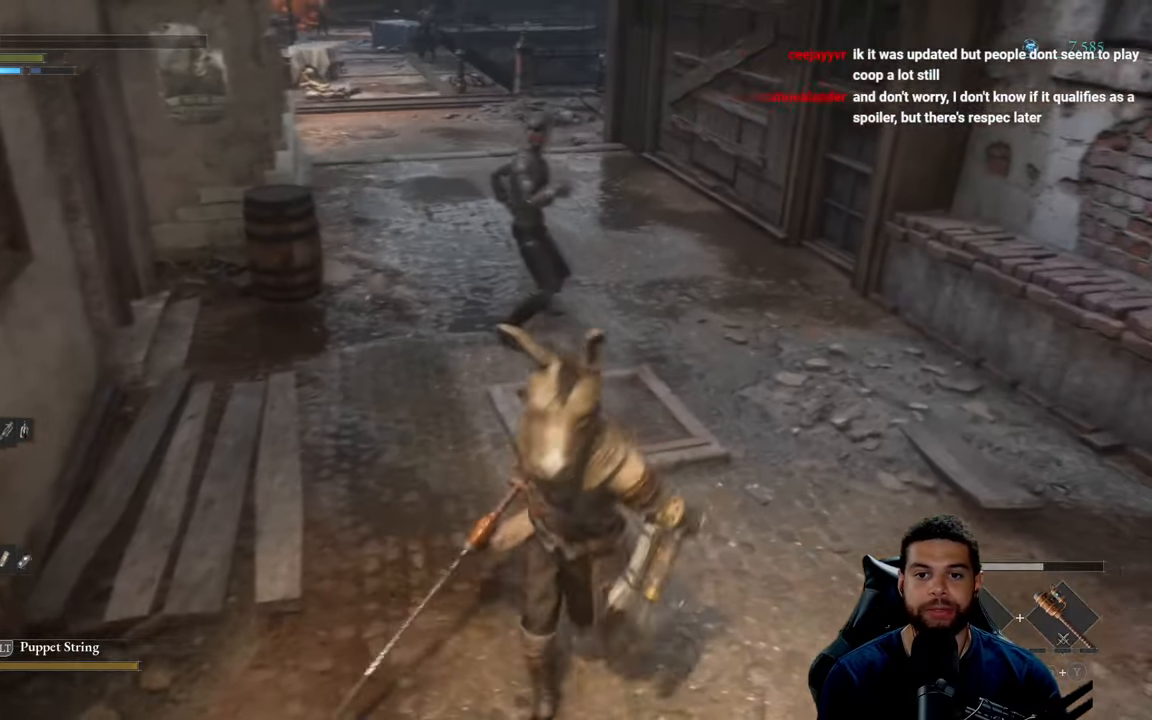
{"buttons": ["B"], "left_stick": "down-left", "right_stick": "center", "events": [[66, "left_stick", "down-left"], [250, "B", "down"]]}